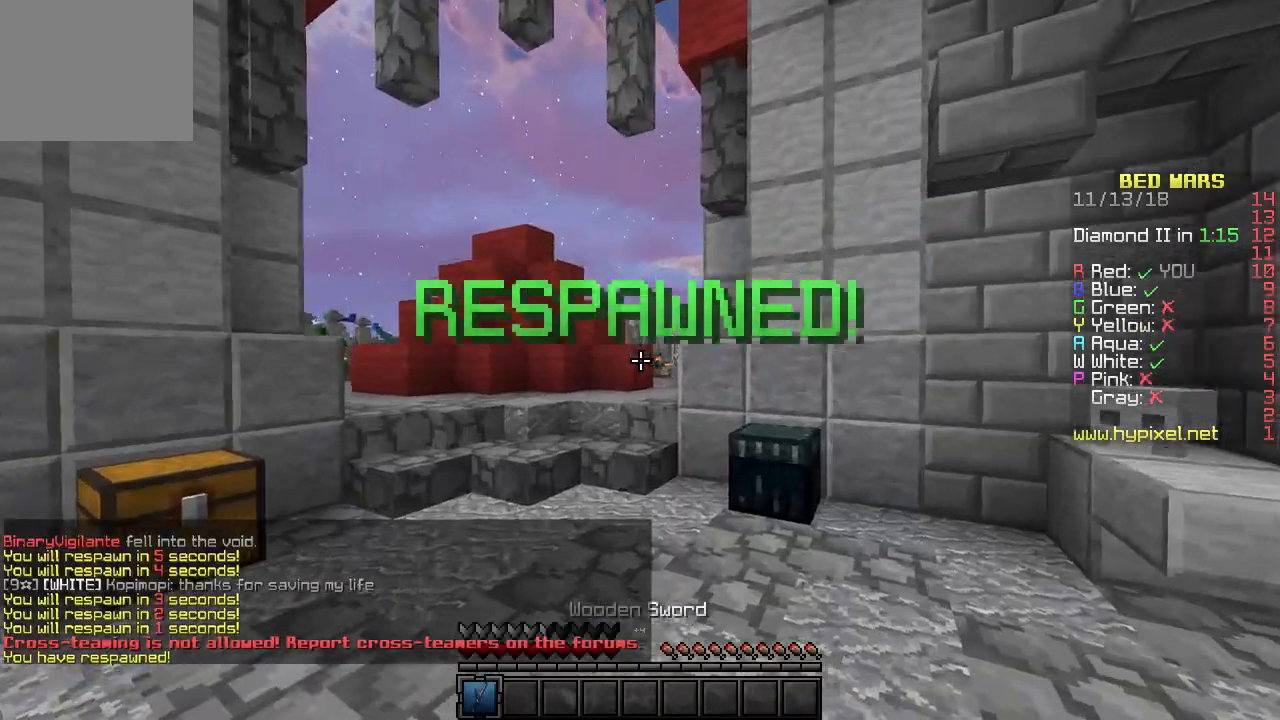
Gameplay with keyboard; each line is a JSON object with the keys held at the frame after it. "events" lists presses ("down") and releases ("up") of "a", "d", "s" and "w" between this image and that frame as [ms after this image, input, new state], when the widget could be followed in between. No other keys are recorded. Mouse input is not recorded.
{"keys": ["a", "w"], "events": [[233, "w", "down"], [267, "a", "down"]]}
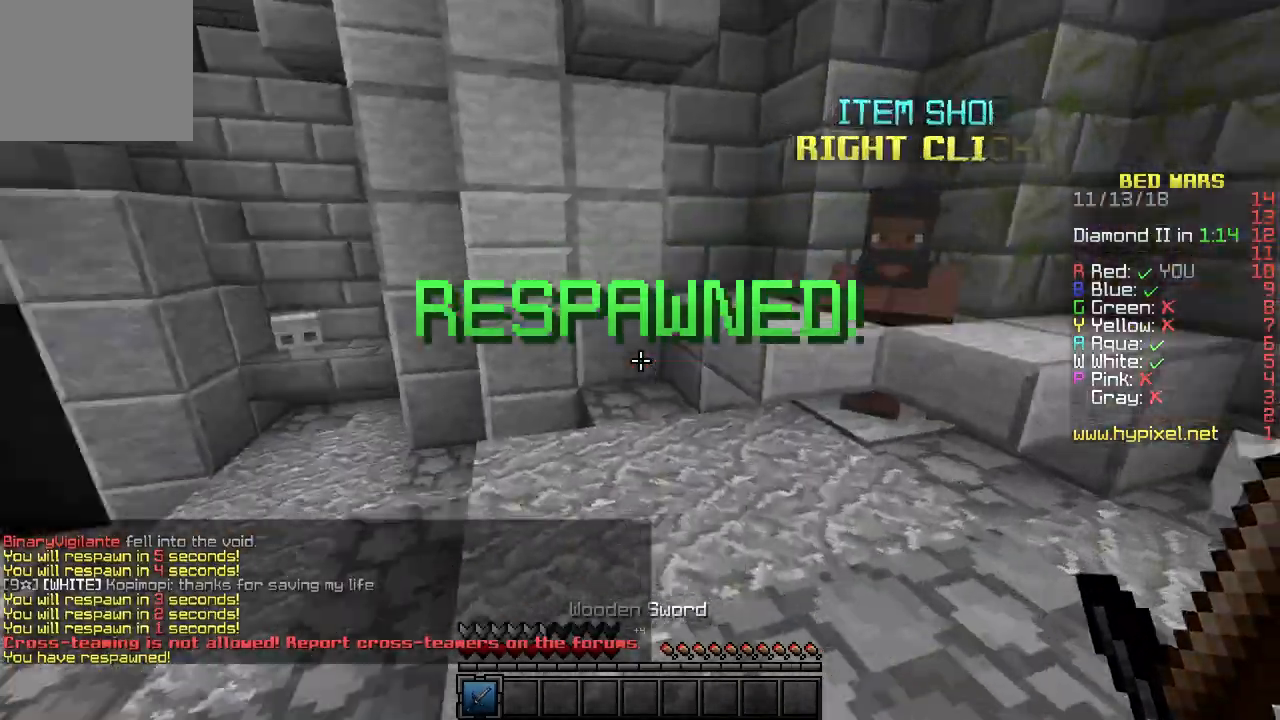
{"keys": ["a", "w"], "events": []}
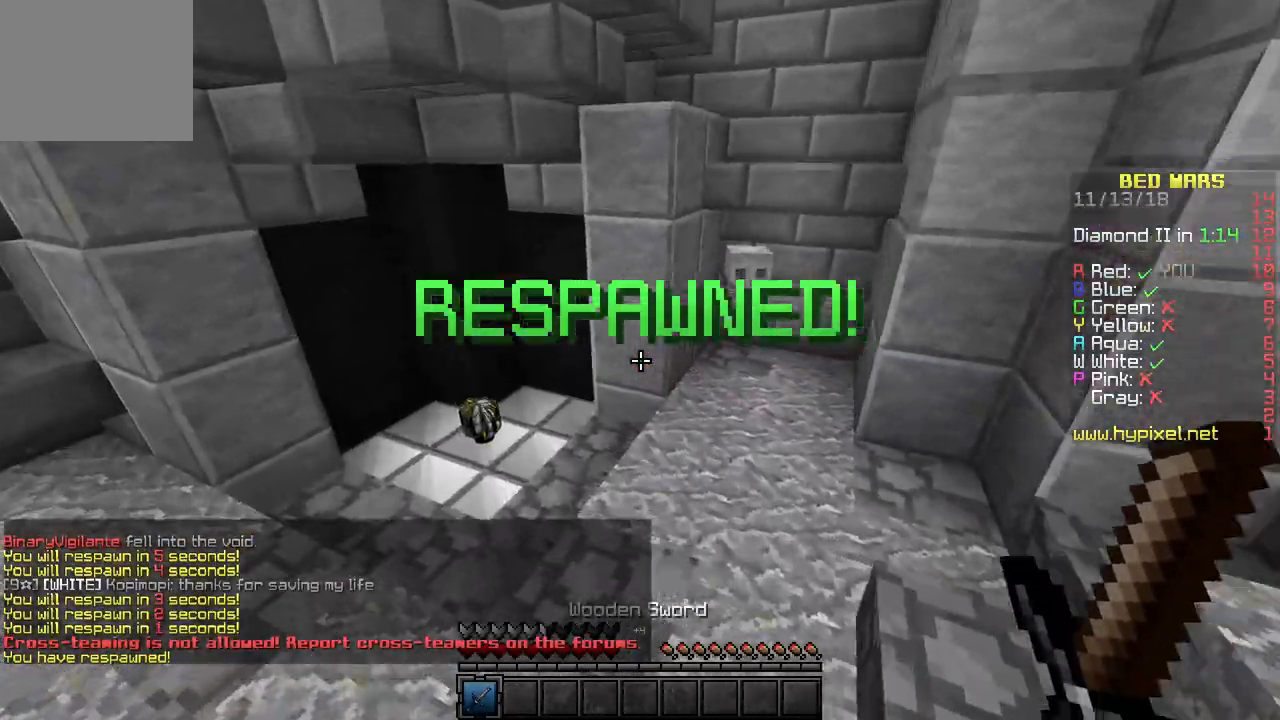
{"keys": ["w"], "events": [[467, "a", "up"]]}
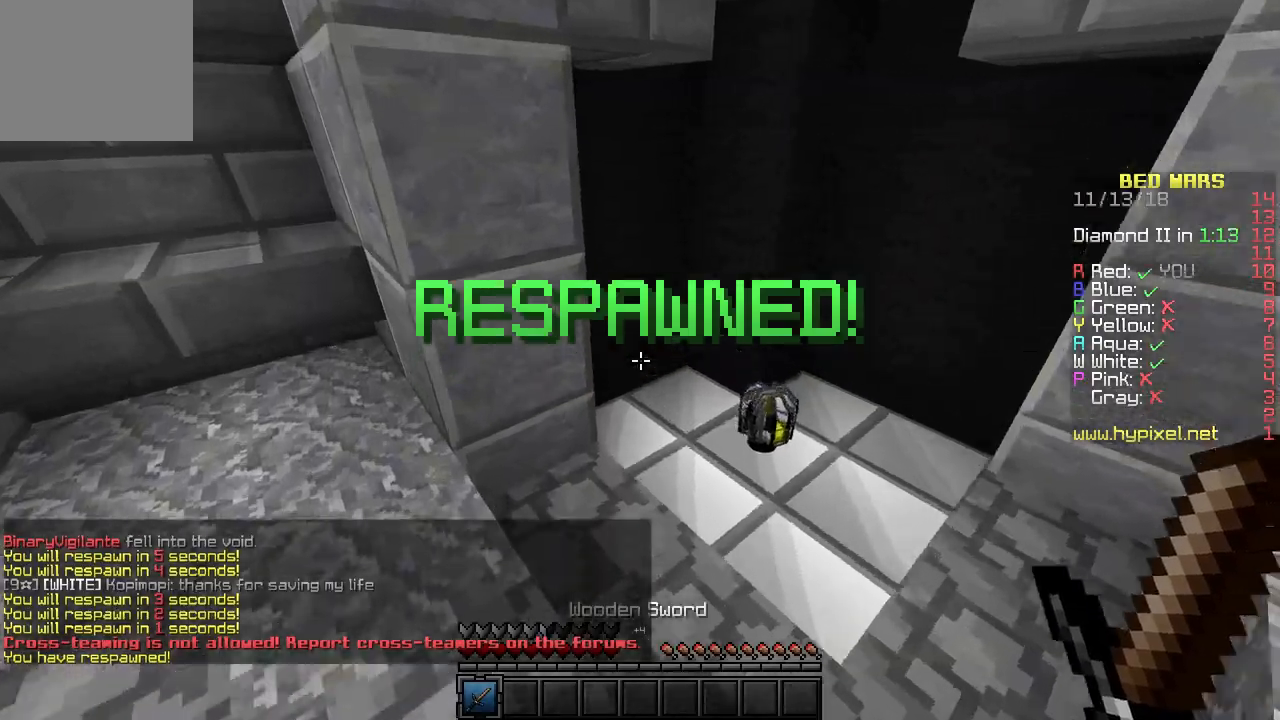
{"keys": ["w"], "events": []}
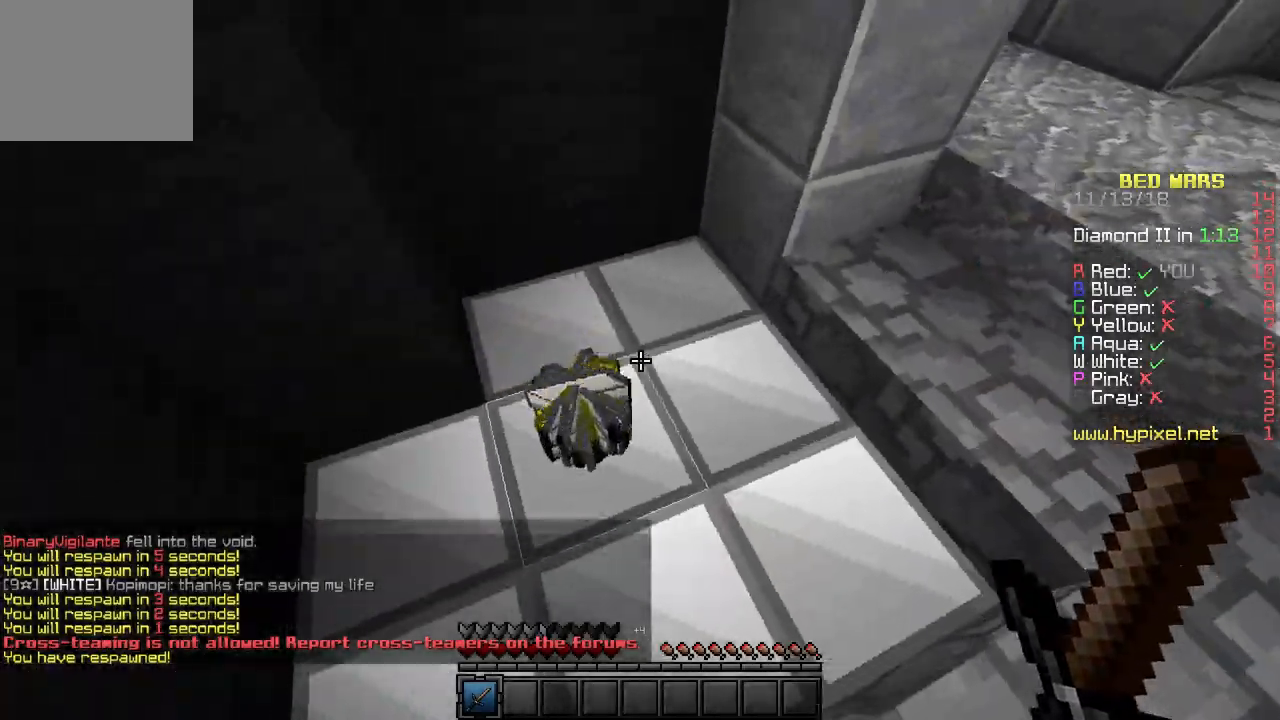
{"keys": ["d", "w"], "events": [[117, "a", "down"], [233, "a", "up"], [383, "d", "down"]]}
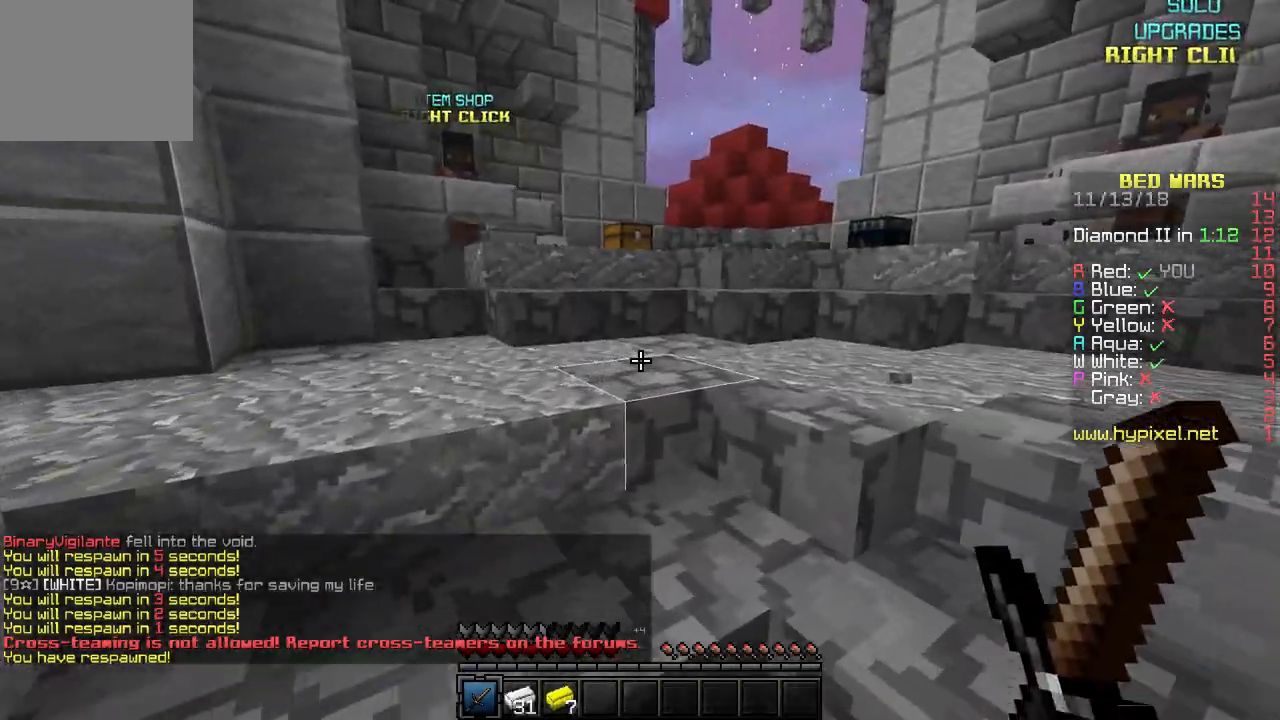
{"keys": ["w"], "events": [[67, "d", "up"], [250, "a", "down"], [500, "a", "up"]]}
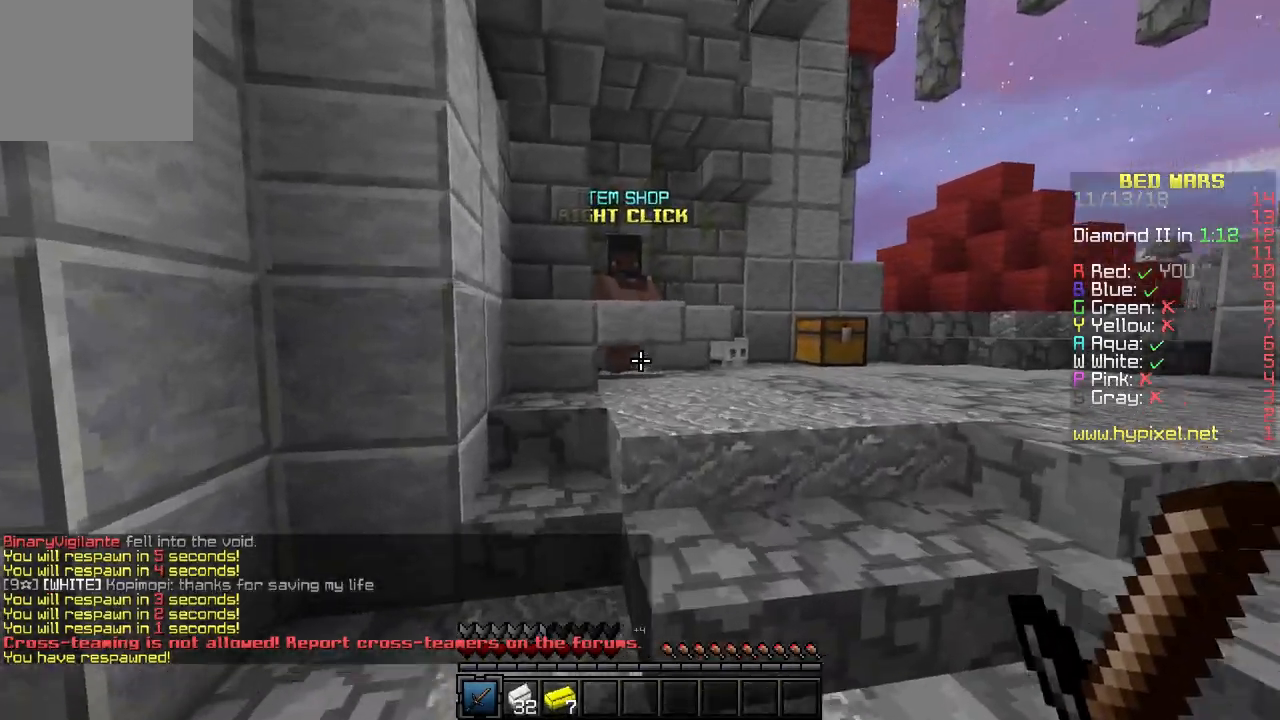
{"keys": ["w"], "events": [[267, "d", "down"], [450, "d", "up"]]}